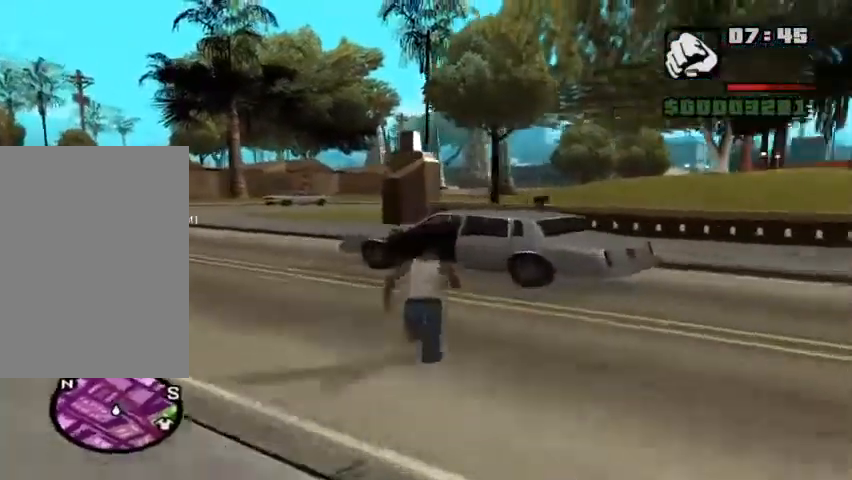
Gameplay with keyboard and mouse; each line is a JSON object with the keys and mouse buttons held at the frame after it. "events" lists presses ("down") and releases ("up") of "1", "2", "3", "4", "5", "a", "alt", "b", "c", "ctrl", "d", "e", "f", "g", "q", "r", "s", "shift", "space", "t", "tab", "tilde", "v", "w", "x", "z", "mouse_left", "mouse_wheel" and "mouse_right" between this image and that frame as [ms after this image, input, new state], when the widget could be followed in between. "mouse_left", "mouse_wheel", "mouse_right" = the "left", "wheel", "right" buttons of the "mouse" list. No other keys are recorded. "wheel" means that the mouse wheel is clicked or scrolled. Mouse movement is not recorded.
{"keys": ["f"], "mouse": [], "events": [[267, "f", "down"], [400, "f", "up"], [400, "w", "up"], [433, "shift", "up"], [500, "f", "down"]]}
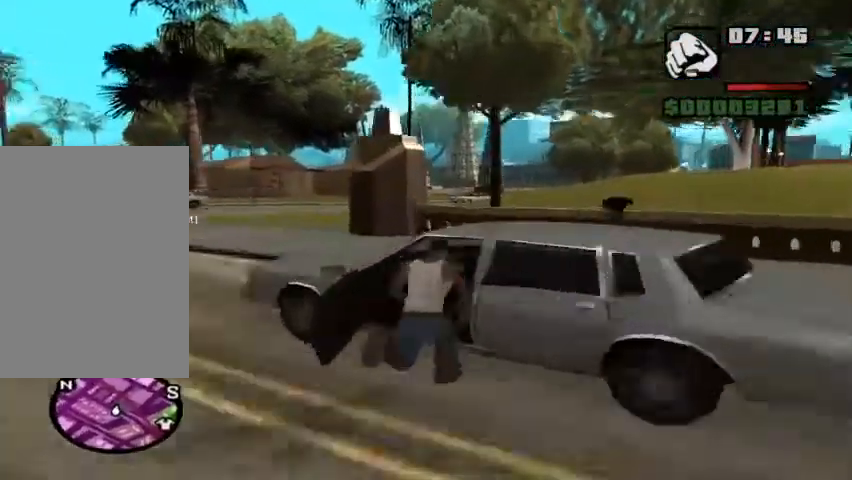
{"keys": [], "mouse": [], "events": [[67, "f", "up"]]}
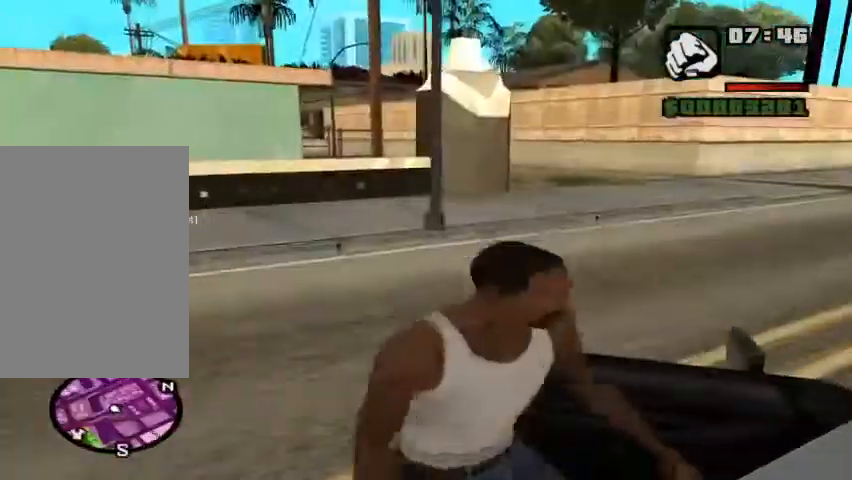
{"keys": ["f"], "mouse": [], "events": [[233, "f", "down"], [333, "f", "up"], [433, "f", "down"]]}
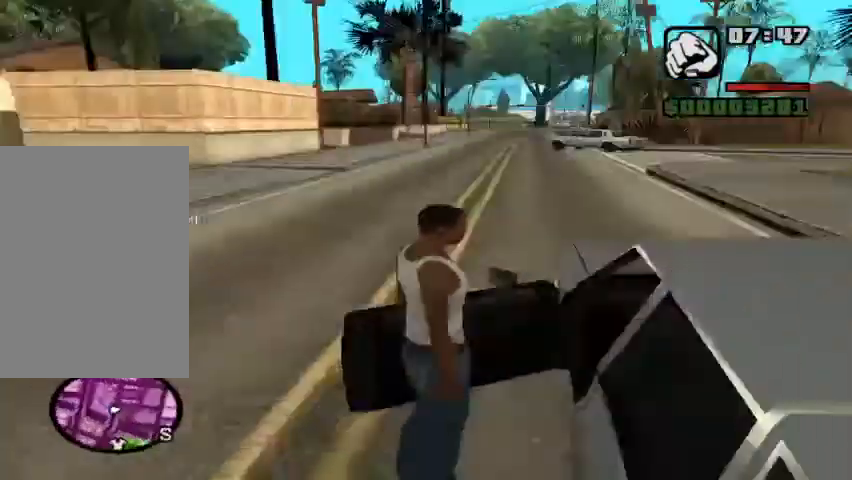
{"keys": [], "mouse": [], "events": [[33, "f", "up"]]}
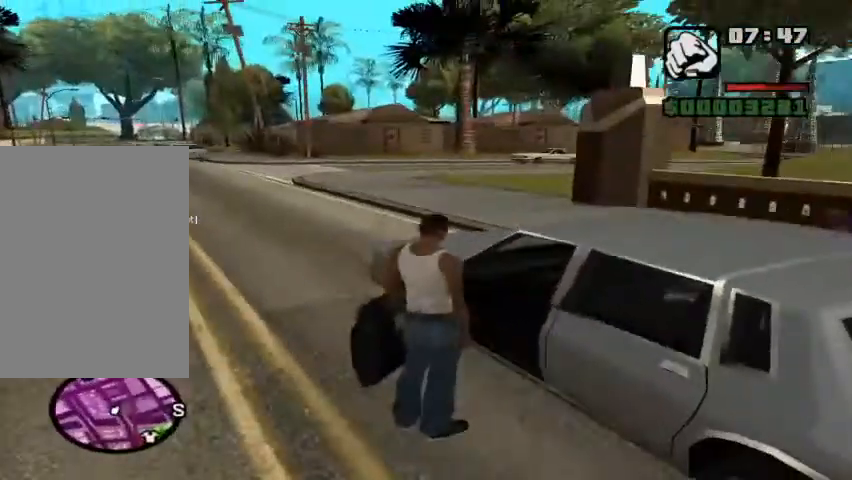
{"keys": [], "mouse": [], "events": [[133, "f", "down"], [233, "f", "up"]]}
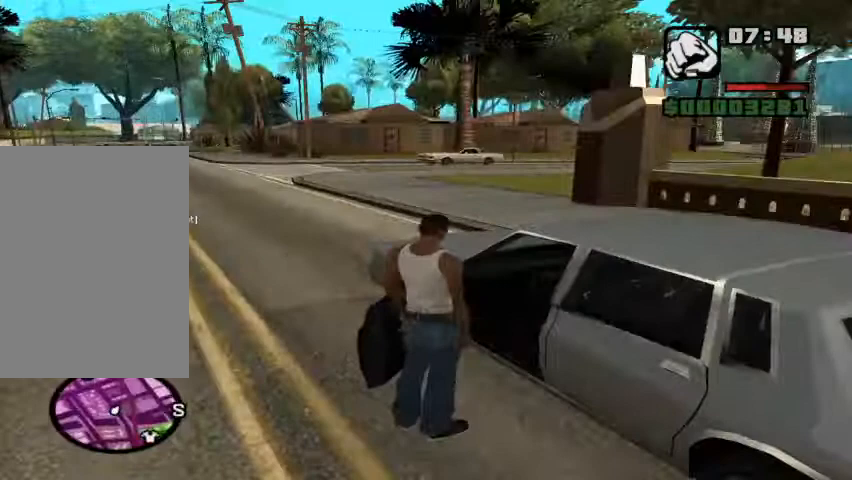
{"keys": [], "mouse": [], "events": [[33, "f", "down"], [100, "f", "up"], [300, "f", "down"], [433, "f", "up"]]}
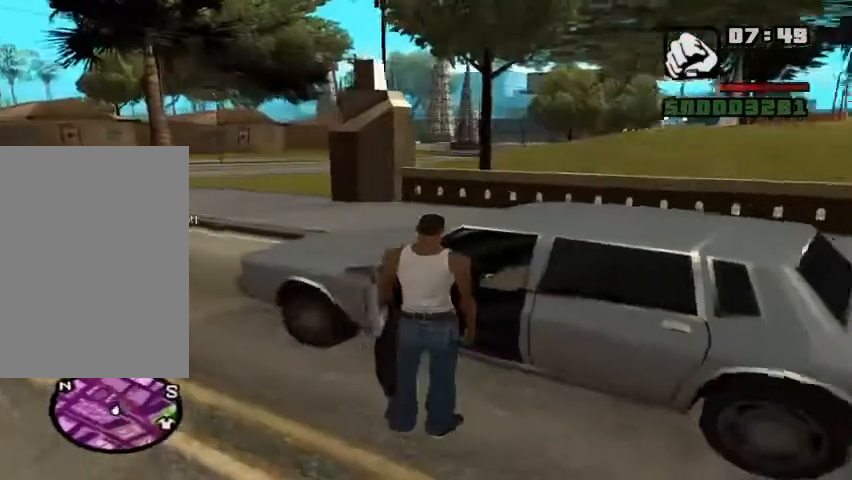
{"keys": [], "mouse": [], "events": [[100, "f", "down"], [200, "f", "up"]]}
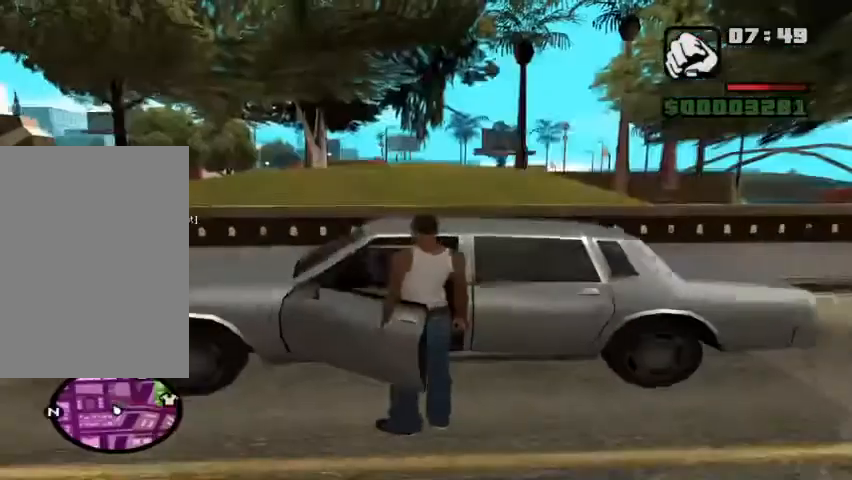
{"keys": [], "mouse": [], "events": [[200, "d", "down"], [433, "d", "up"]]}
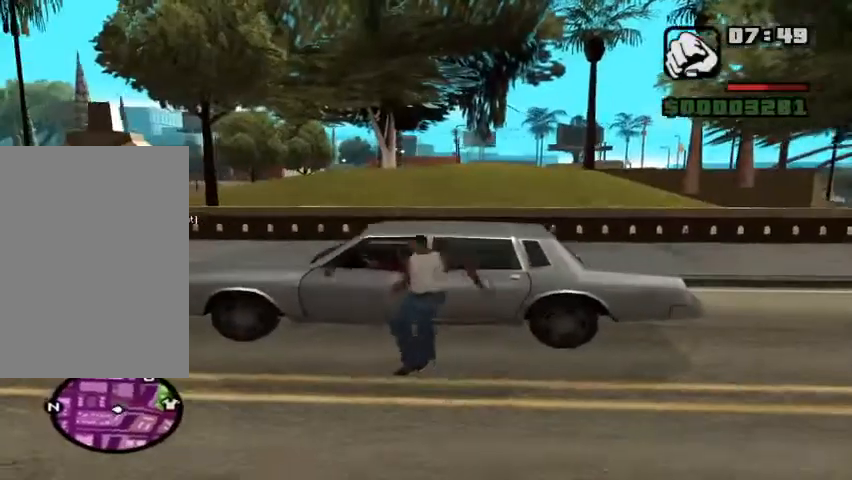
{"keys": [], "mouse": [], "events": [[33, "f", "down"], [200, "f", "up"]]}
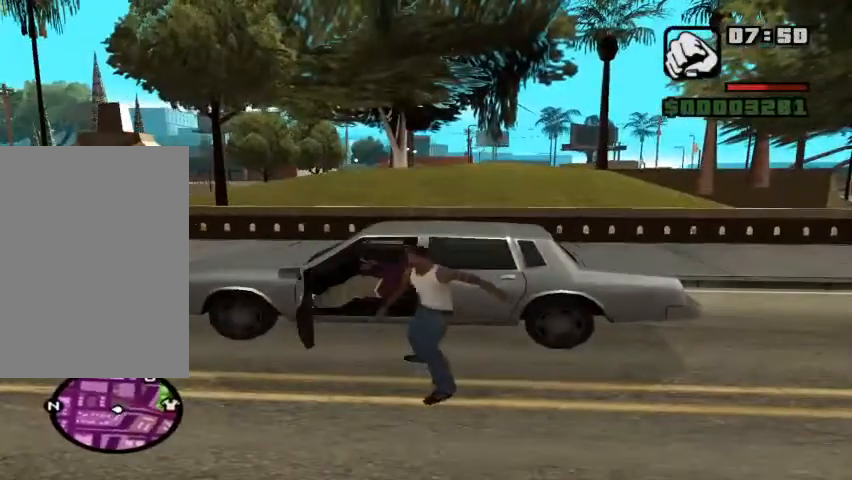
{"keys": [], "mouse": [], "events": []}
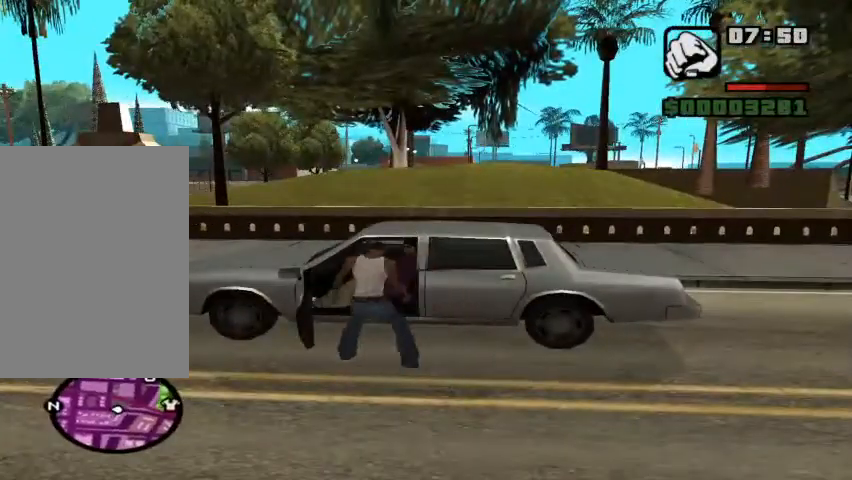
{"keys": [], "mouse": [], "events": []}
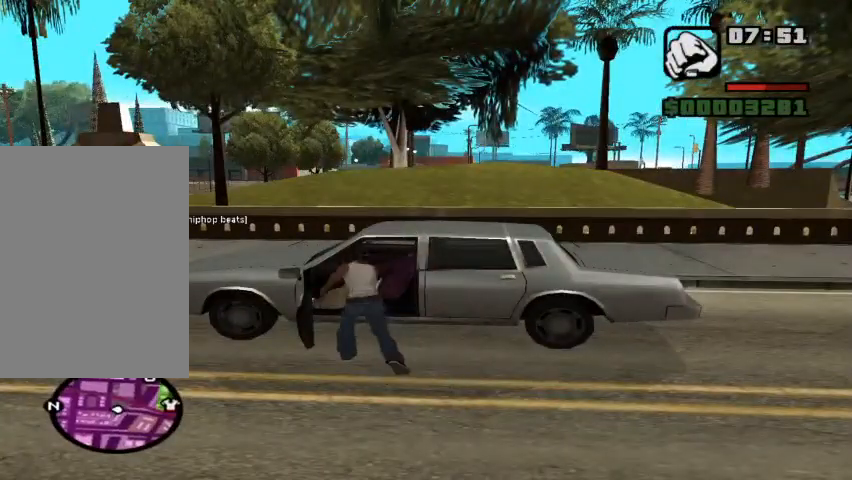
{"keys": [], "mouse": [], "events": []}
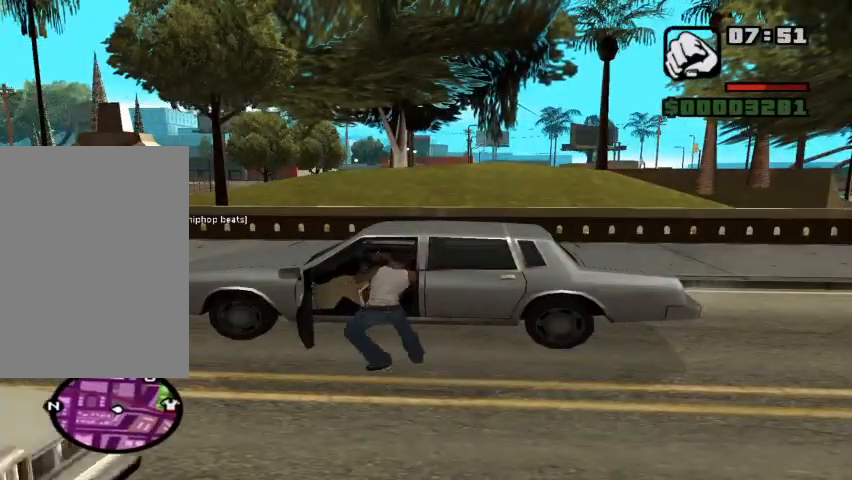
{"keys": [], "mouse": [], "events": []}
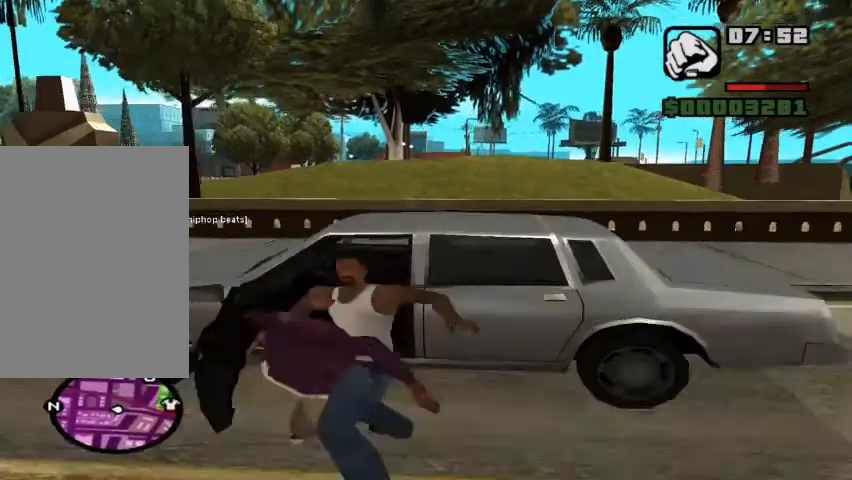
{"keys": [], "mouse": [], "events": []}
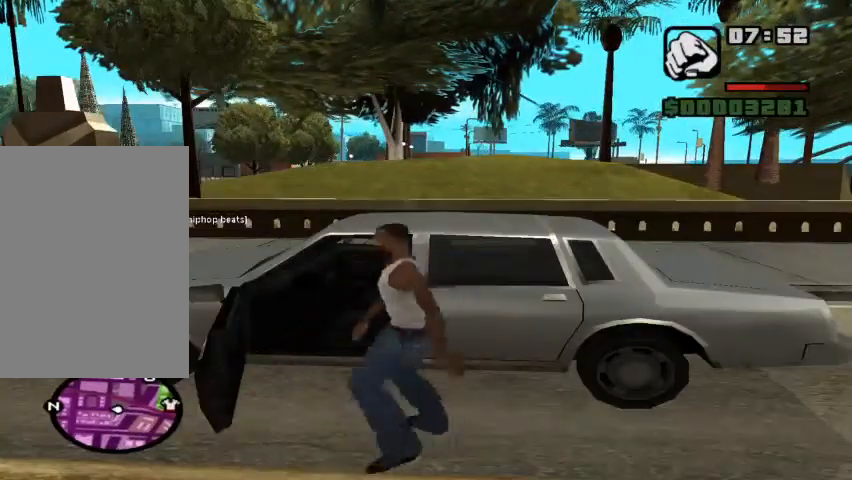
{"keys": [], "mouse": [], "events": []}
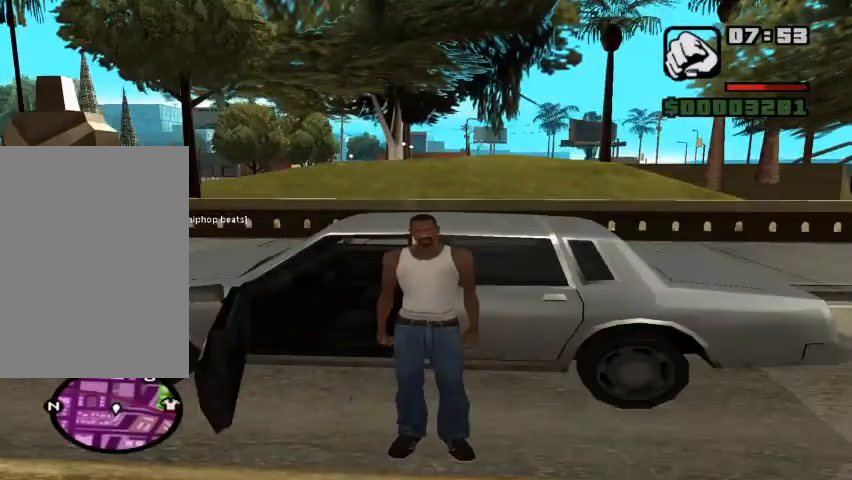
{"keys": [], "mouse": [], "events": [[300, "f", "down"], [467, "f", "up"]]}
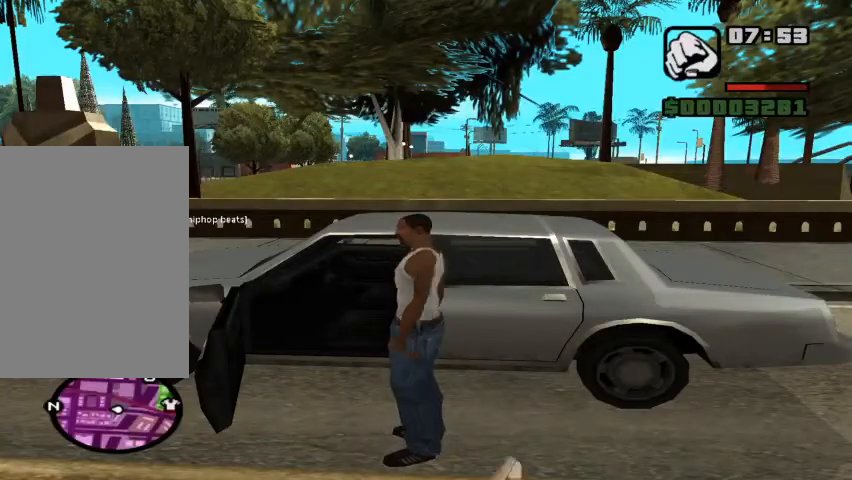
{"keys": [], "mouse": [], "events": []}
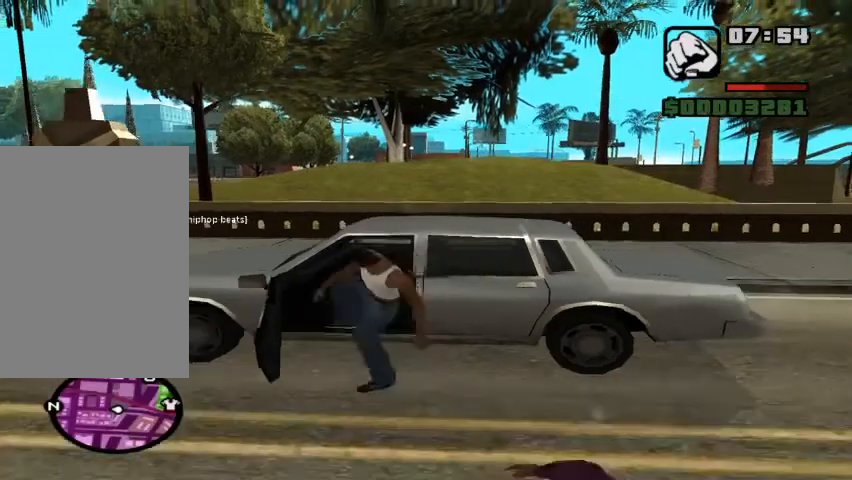
{"keys": ["w"], "mouse": [], "events": [[133, "w", "down"], [233, "d", "down"], [367, "d", "up"]]}
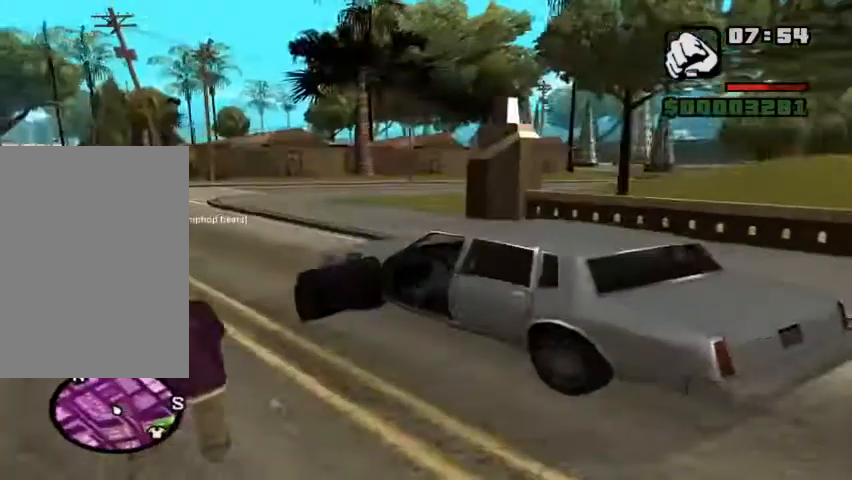
{"keys": ["w"], "mouse": [], "events": []}
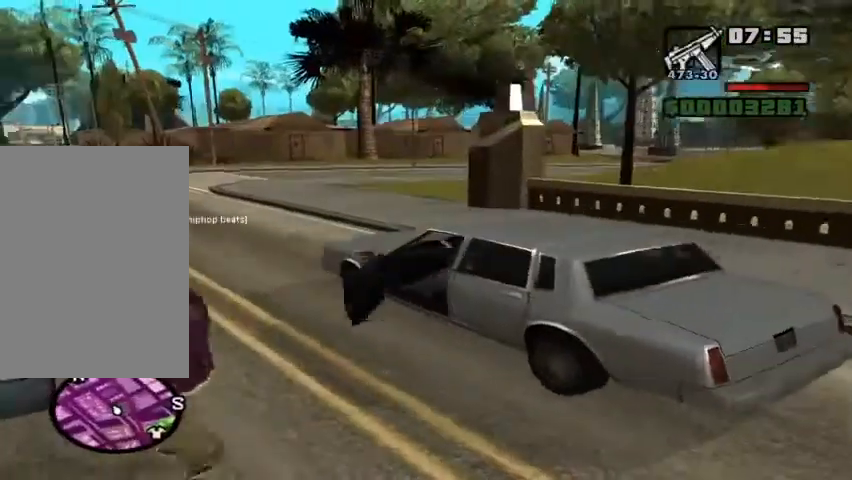
{"keys": ["d", "w"], "mouse": [], "events": [[67, "d", "down"]]}